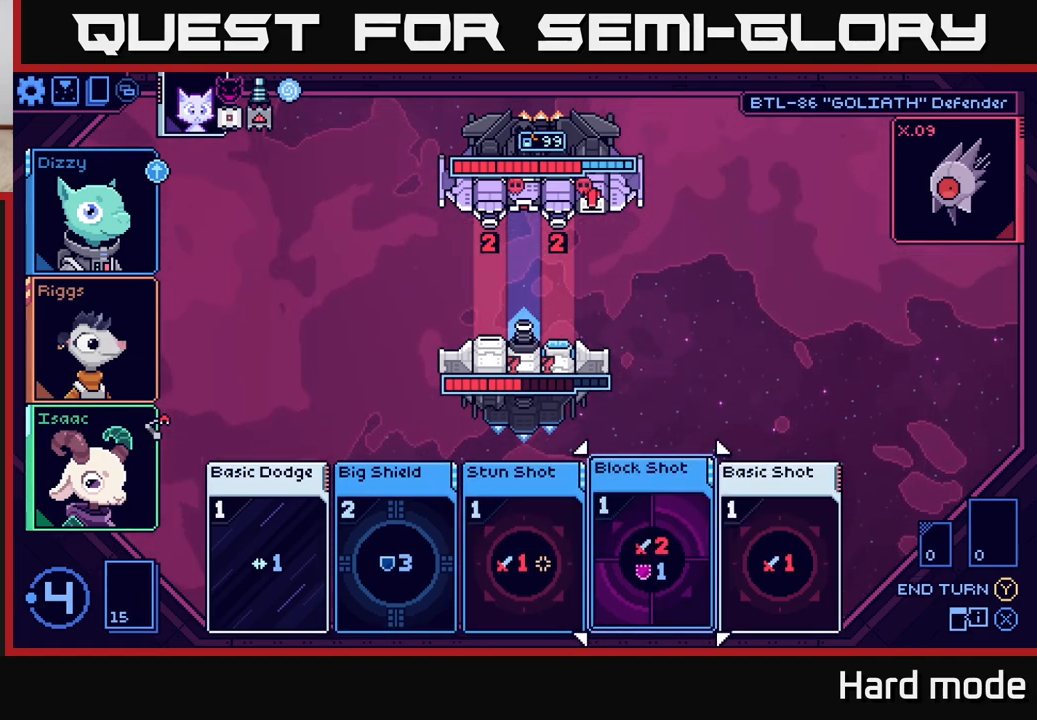
Gameplay with a controller (Xbox layout); each line is a JSON object with the inputs held at the frame after it. "events" lists button and stick changes between this image and that frame as [ms after this image, input, new state], when the widget could be followed in between.
{"buttons": [], "left_stick": "center", "right_stick": "center", "events": [[33, "left_stick", "center"]]}
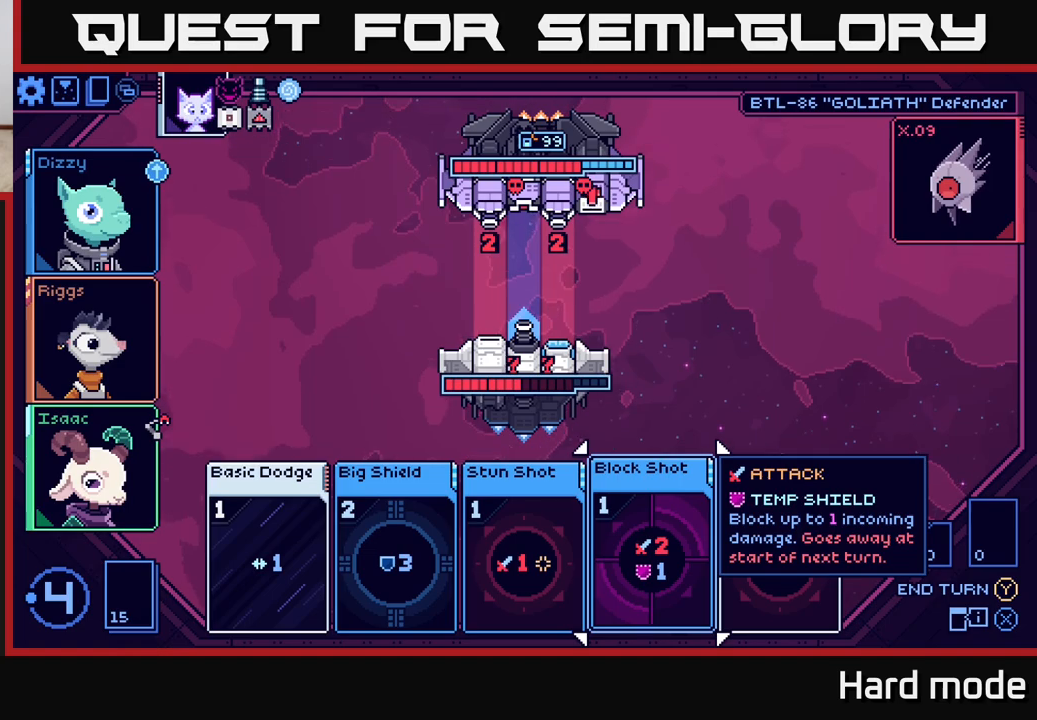
{"buttons": [], "left_stick": "left", "right_stick": "center", "events": [[350, "left_stick", "left"]]}
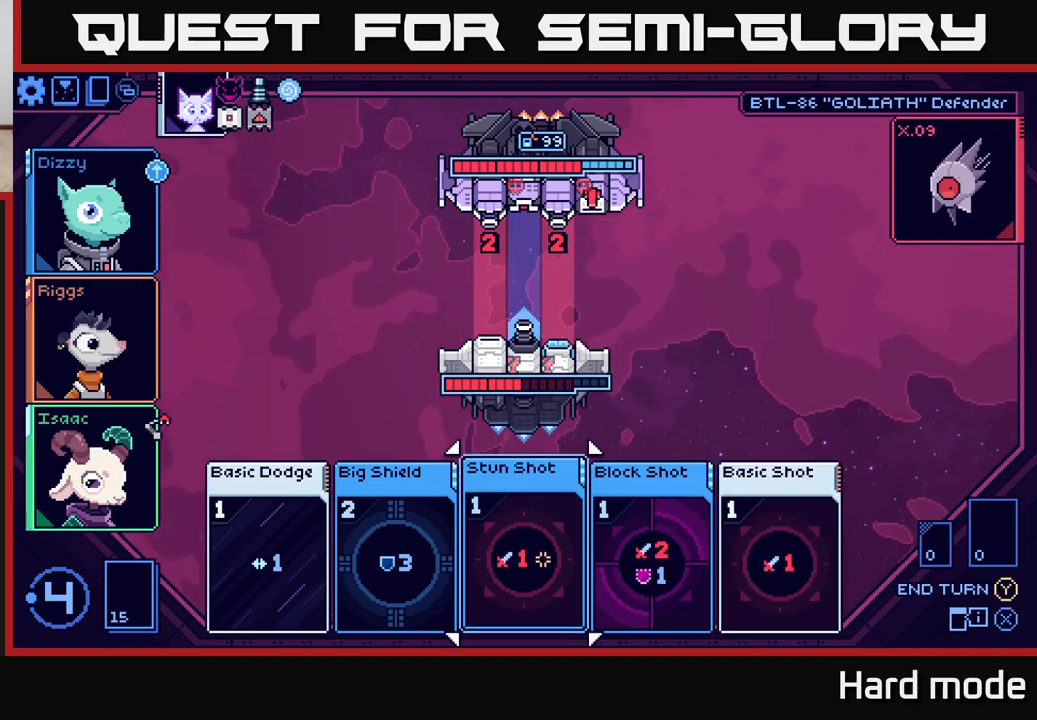
{"buttons": [], "left_stick": "right", "right_stick": "center", "events": [[50, "left_stick", "center"], [433, "left_stick", "right"]]}
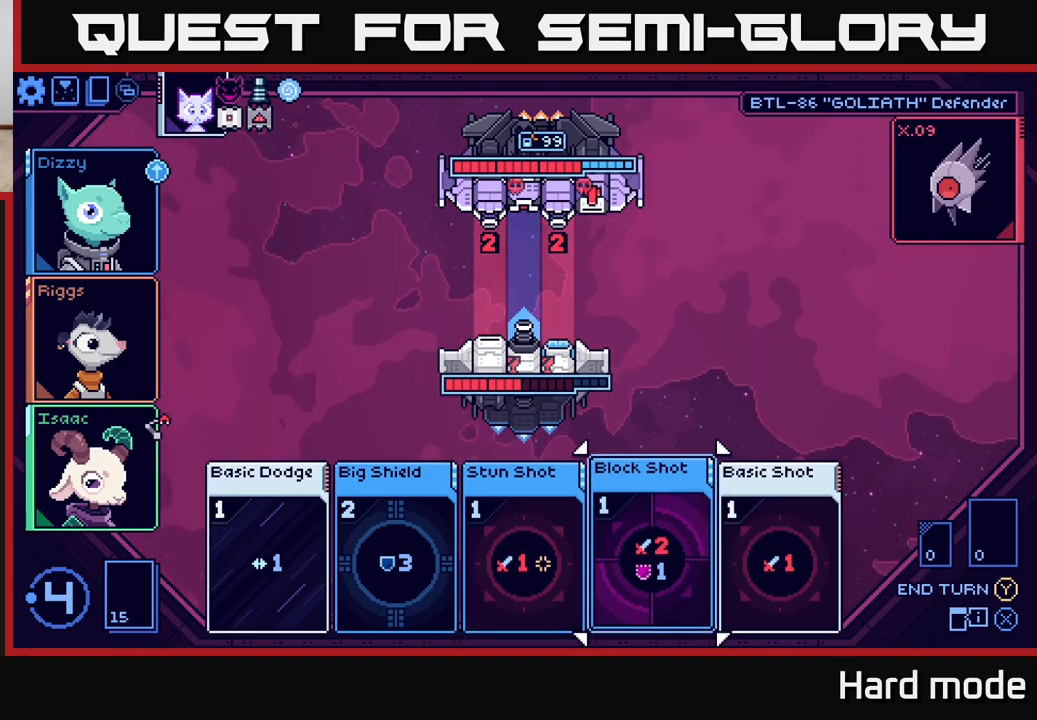
{"buttons": [], "left_stick": "center", "right_stick": "center", "events": [[117, "left_stick", "center"]]}
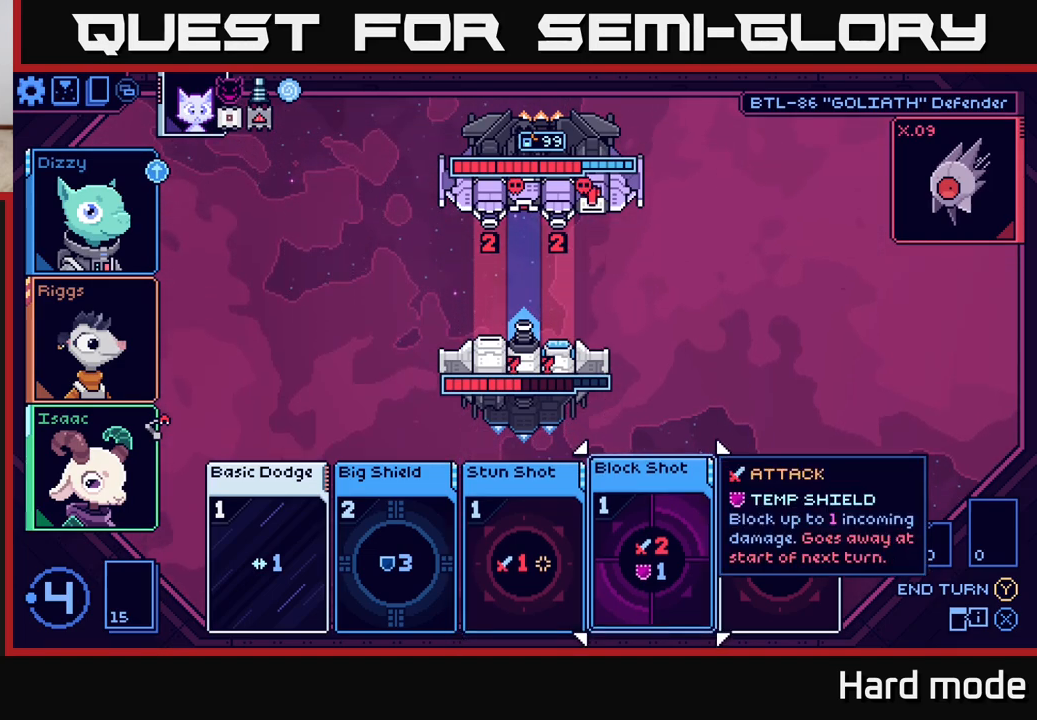
{"buttons": [], "left_stick": "center", "right_stick": "center", "events": []}
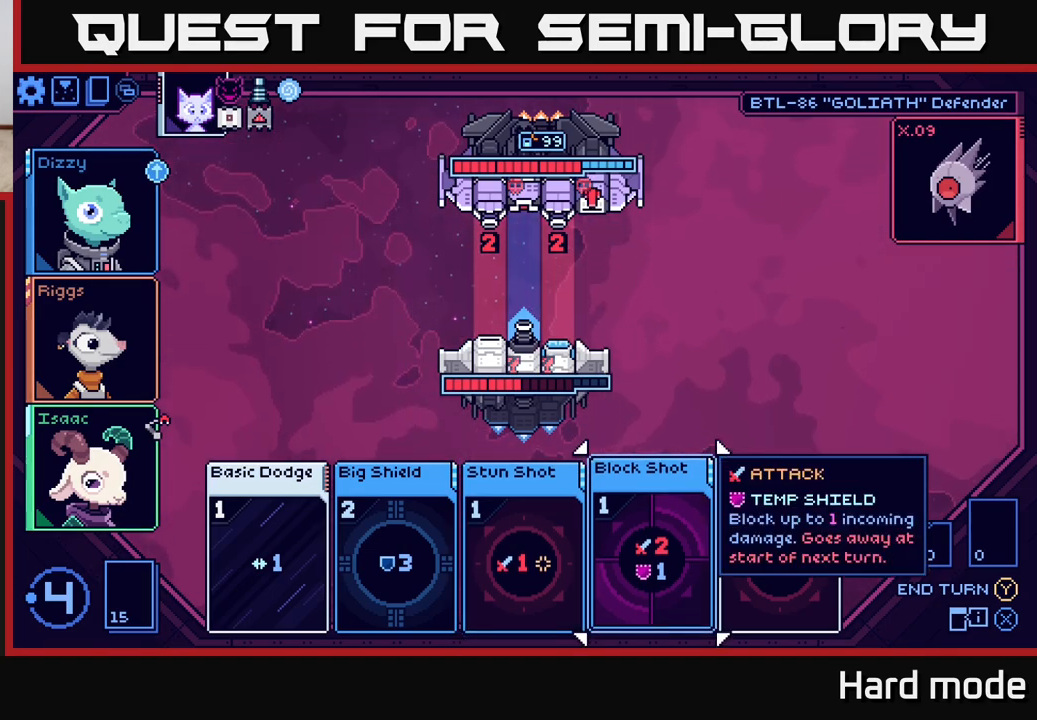
{"buttons": [], "left_stick": "center", "right_stick": "center", "events": []}
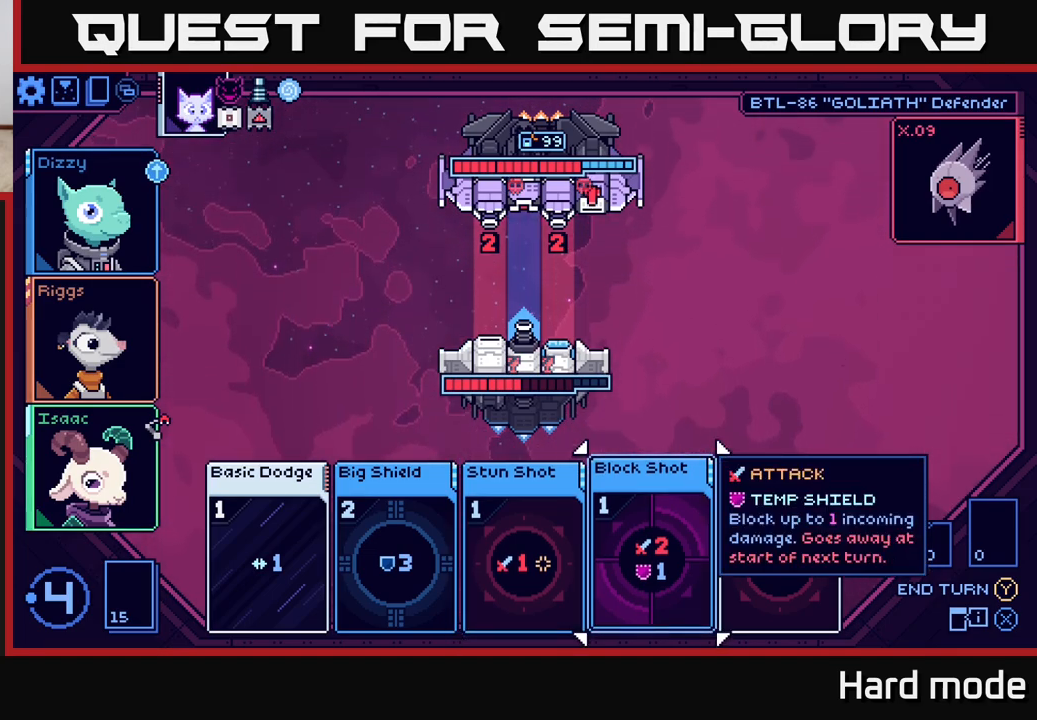
{"buttons": [], "left_stick": "center", "right_stick": "center", "events": []}
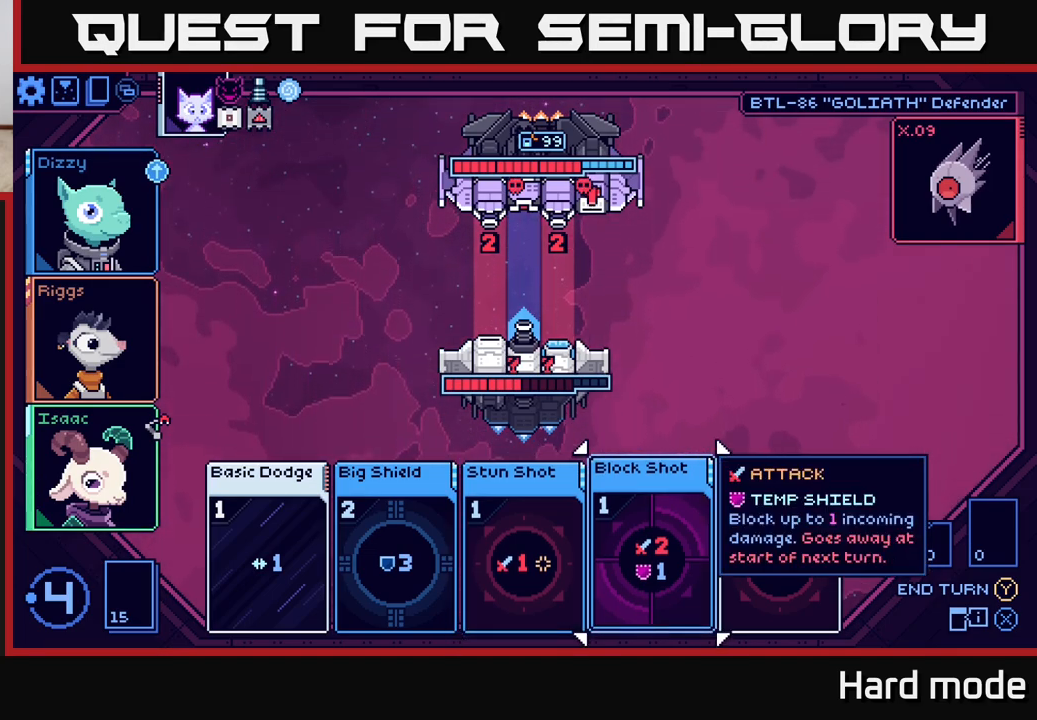
{"buttons": [], "left_stick": "center", "right_stick": "center", "events": []}
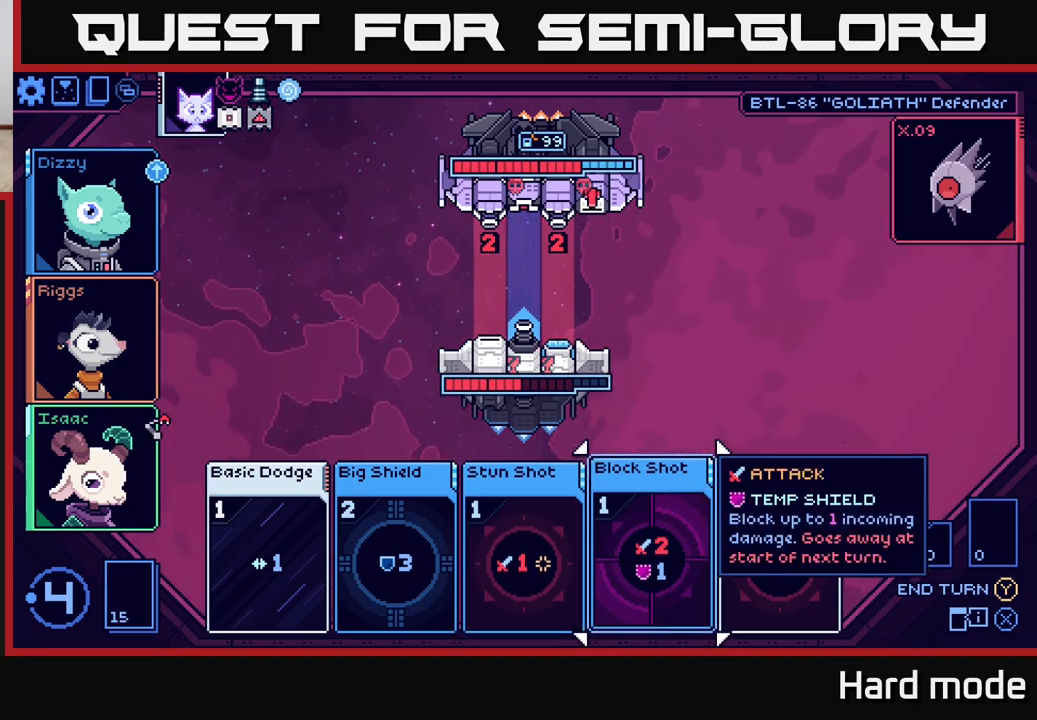
{"buttons": [], "left_stick": "center", "right_stick": "center", "events": []}
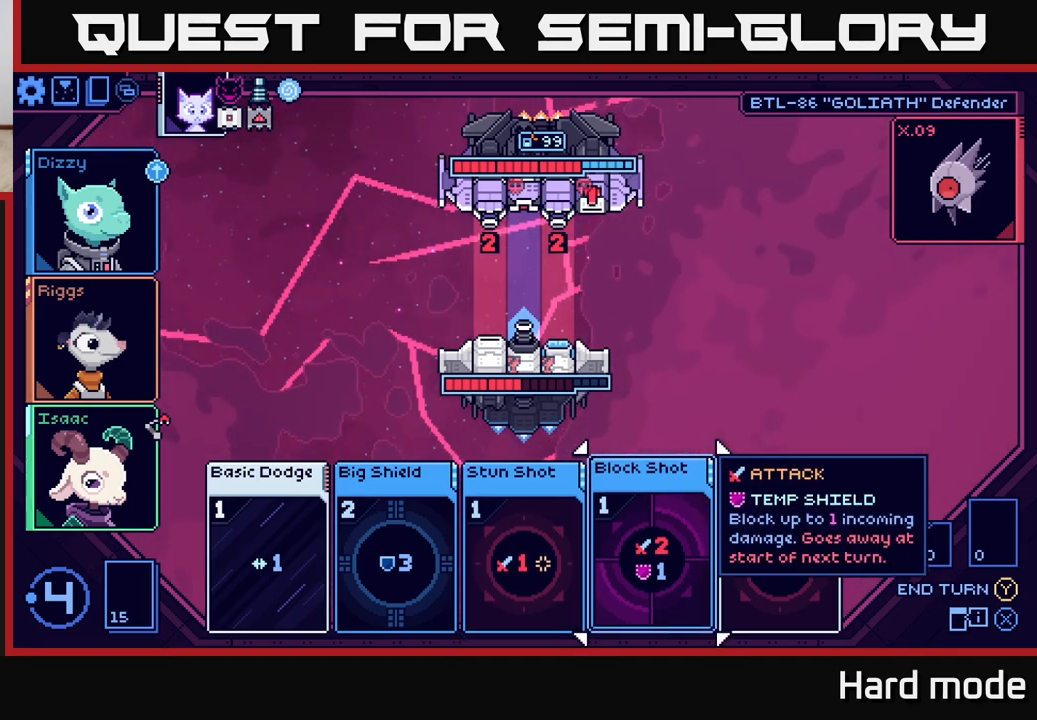
{"buttons": [], "left_stick": "center", "right_stick": "center", "events": []}
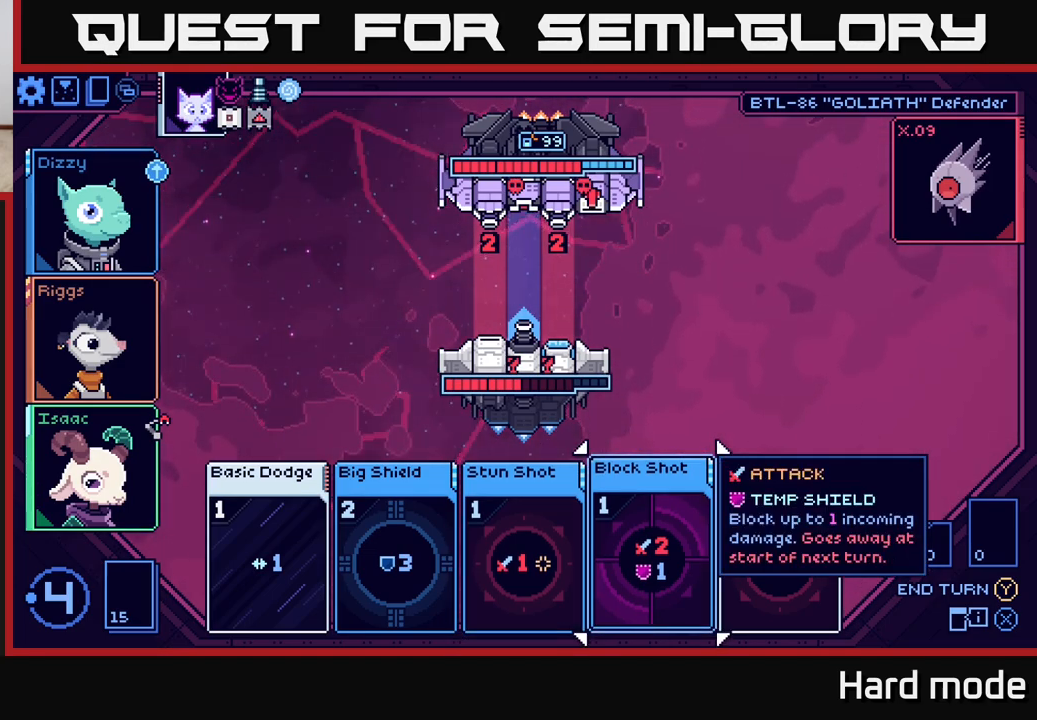
{"buttons": [], "left_stick": "center", "right_stick": "center", "events": []}
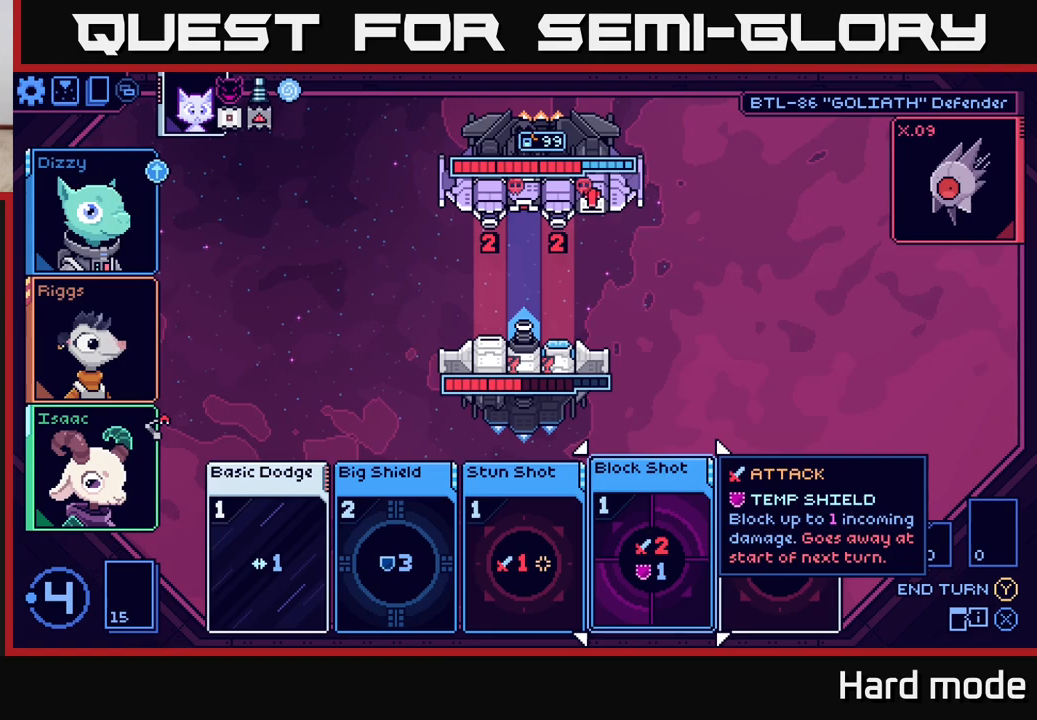
{"buttons": [], "left_stick": "left", "right_stick": "center", "events": [[83, "left_stick", "left"], [250, "left_stick", "center"], [400, "left_stick", "left"]]}
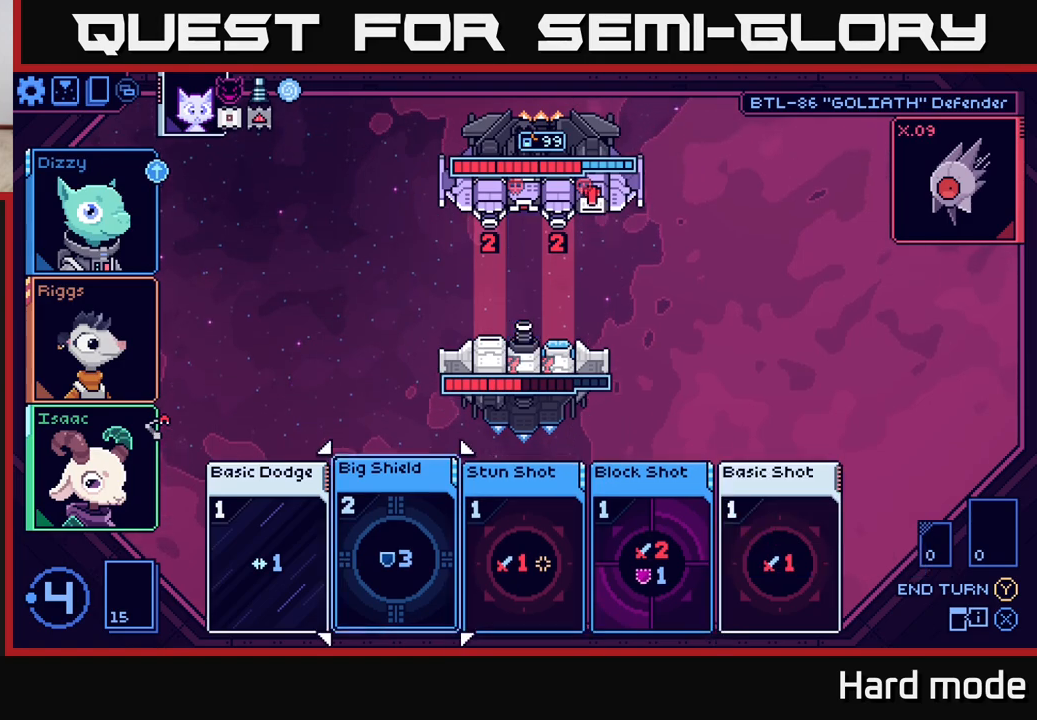
{"buttons": [], "left_stick": "center", "right_stick": "center", "events": [[83, "left_stick", "center"]]}
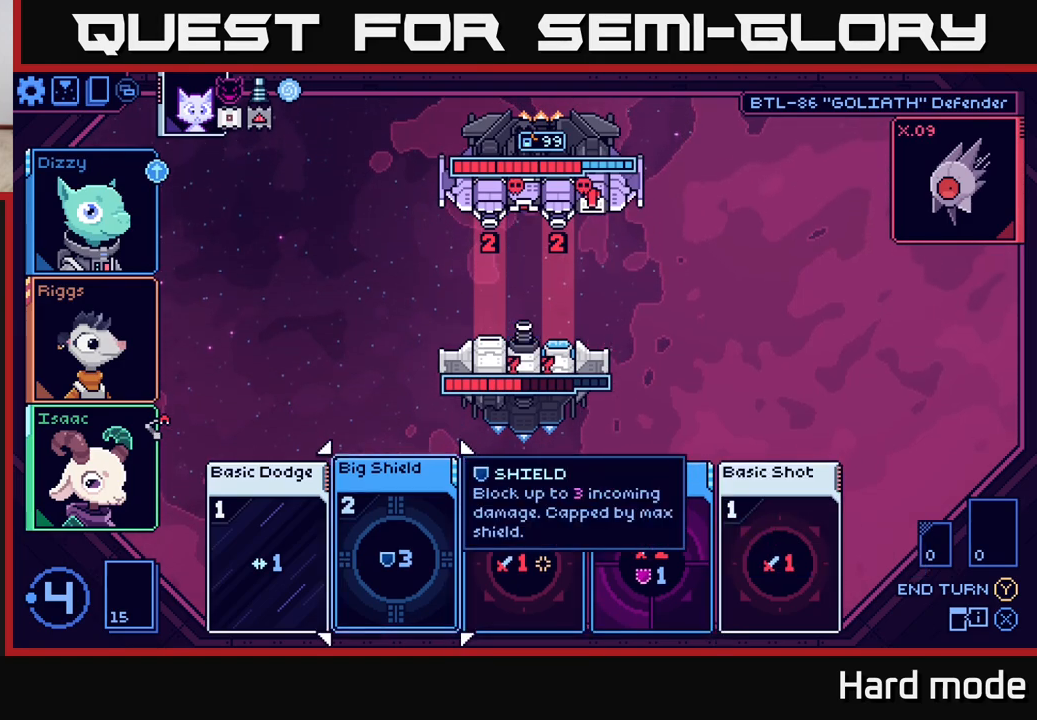
{"buttons": [], "left_stick": "center", "right_stick": "center", "events": [[100, "left_stick", "right"], [250, "left_stick", "center"], [333, "left_stick", "right"], [483, "left_stick", "center"]]}
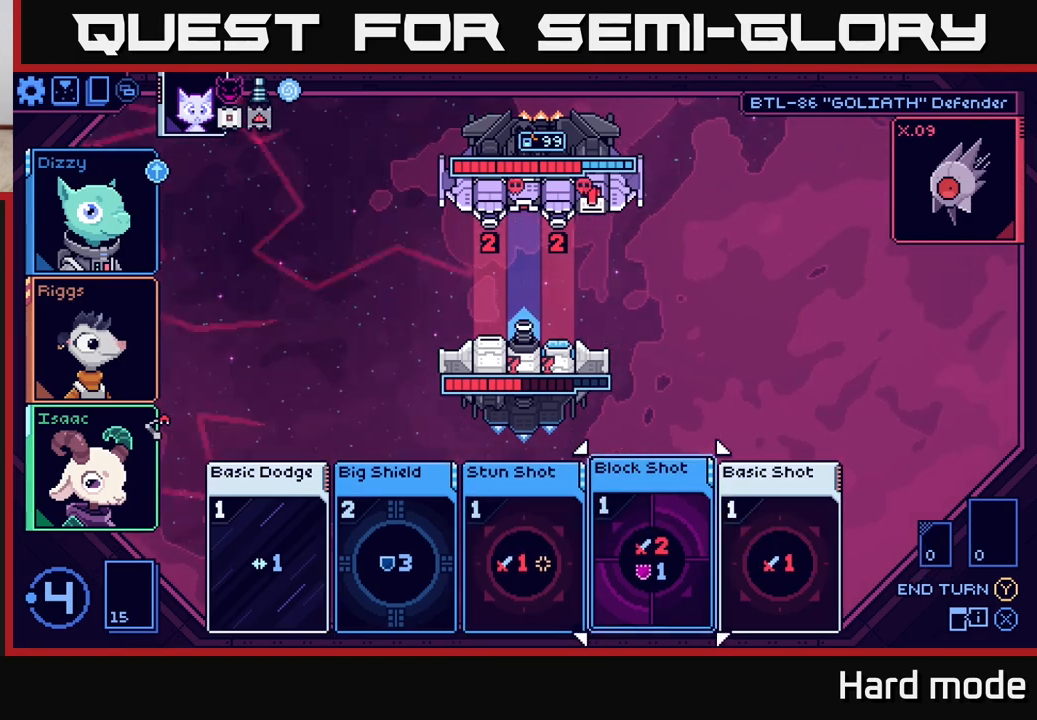
{"buttons": [], "left_stick": "center", "right_stick": "center", "events": []}
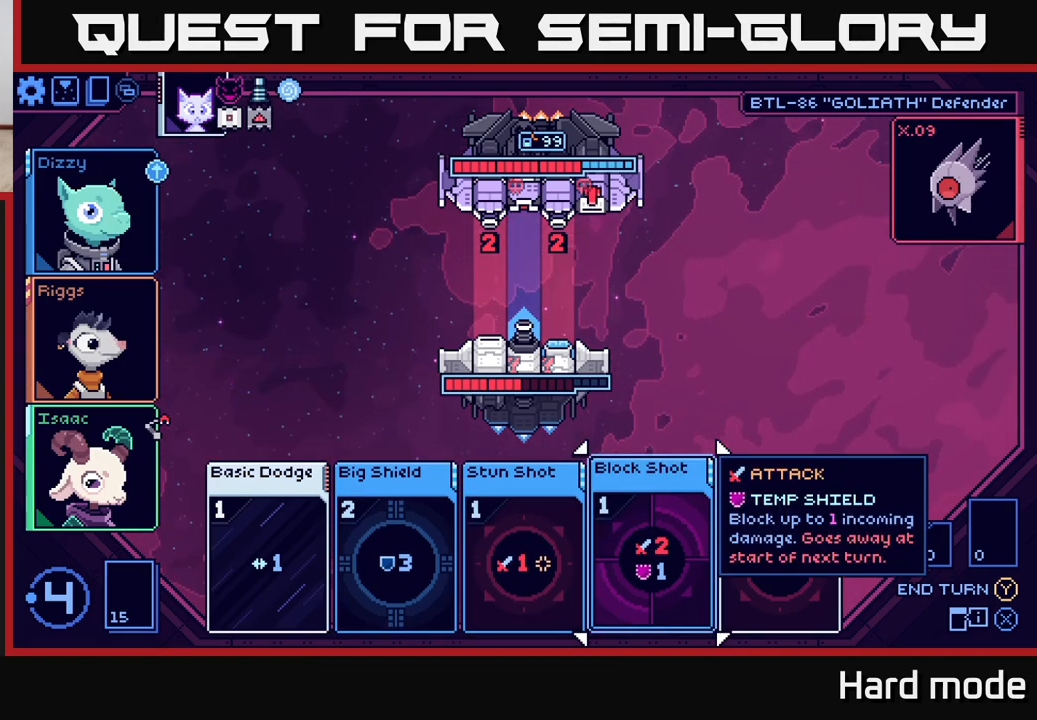
{"buttons": [], "left_stick": "center", "right_stick": "center", "events": []}
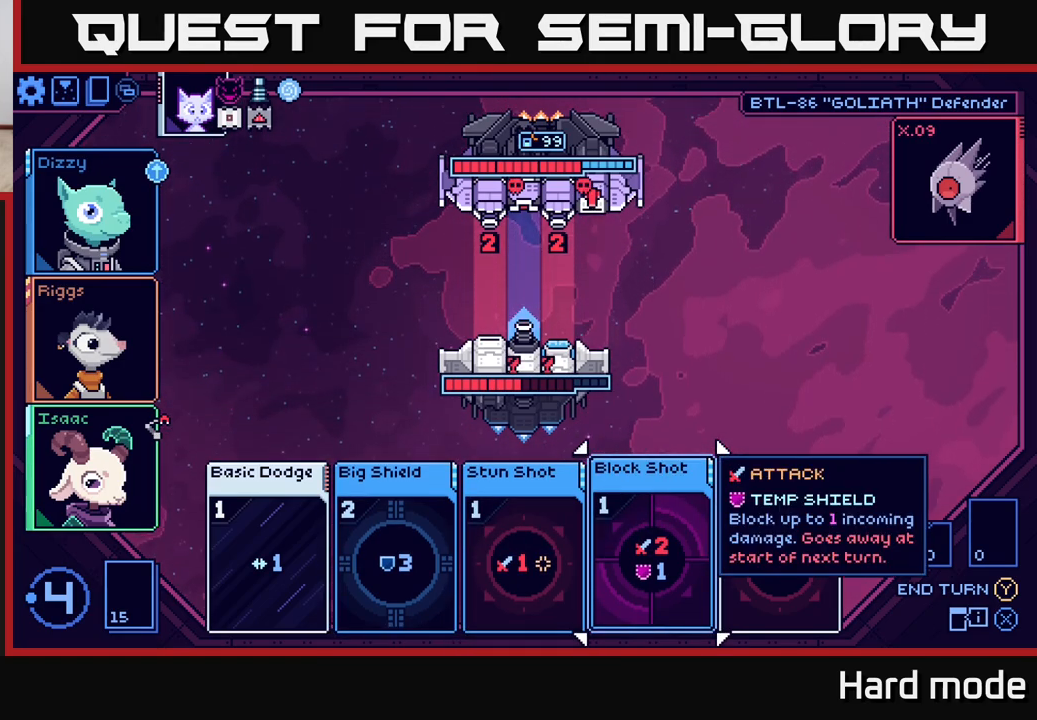
{"buttons": [], "left_stick": "right", "right_stick": "center", "events": [[433, "left_stick", "right"]]}
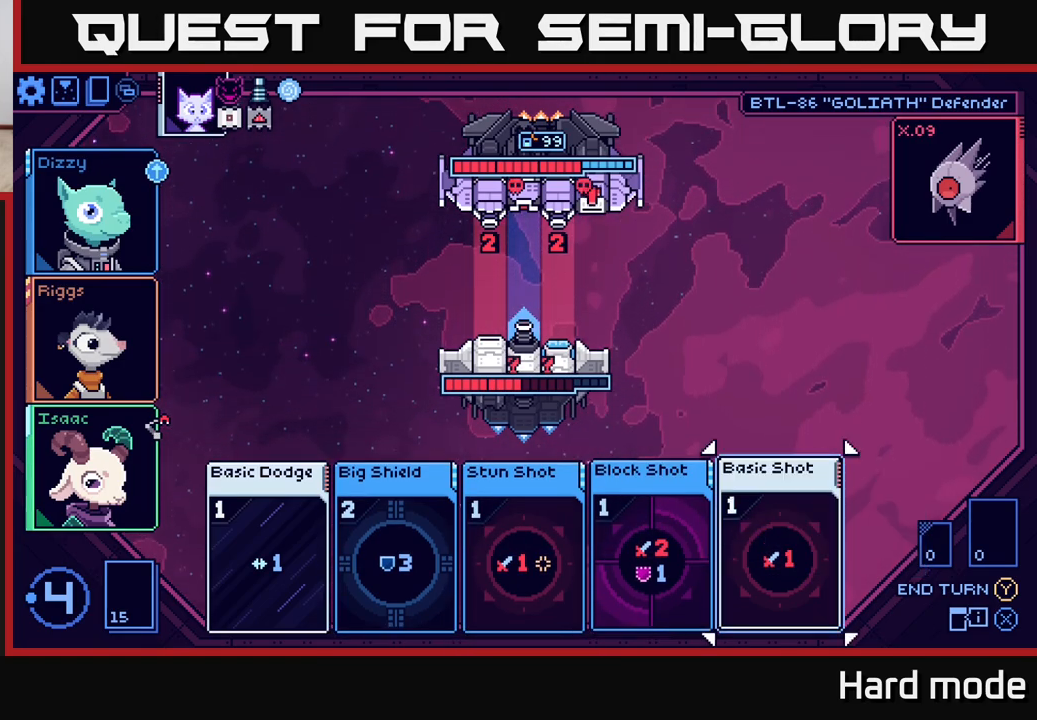
{"buttons": [], "left_stick": "center", "right_stick": "center", "events": [[100, "left_stick", "center"], [250, "left_stick", "right"], [417, "left_stick", "center"]]}
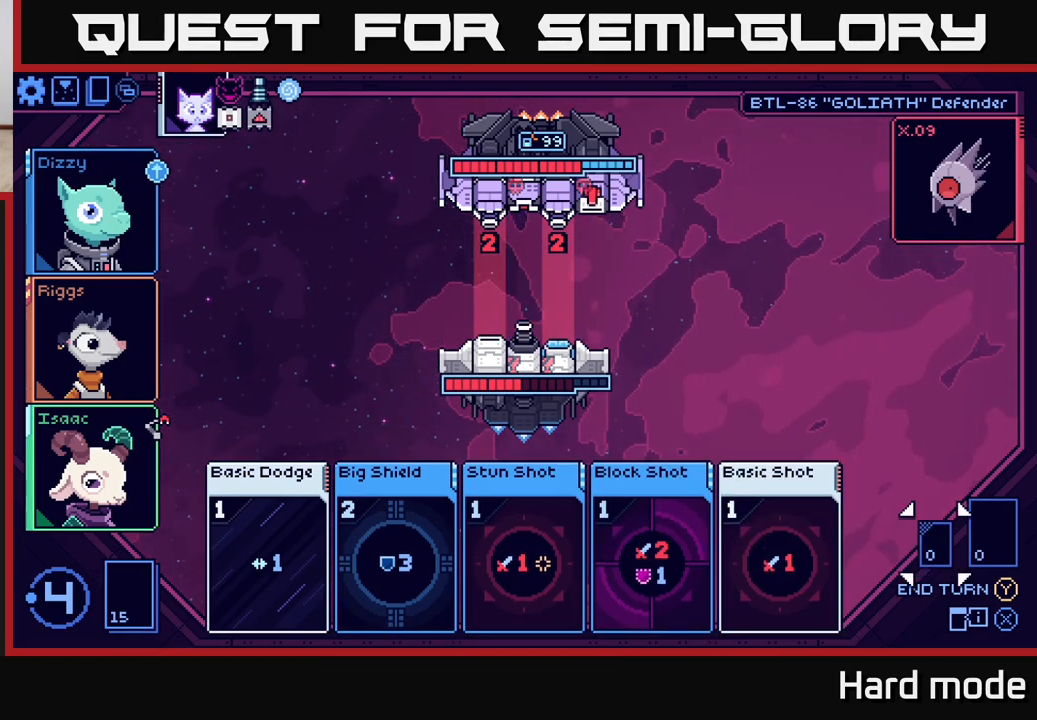
{"buttons": [], "left_stick": "left", "right_stick": "center", "events": [[467, "left_stick", "left"]]}
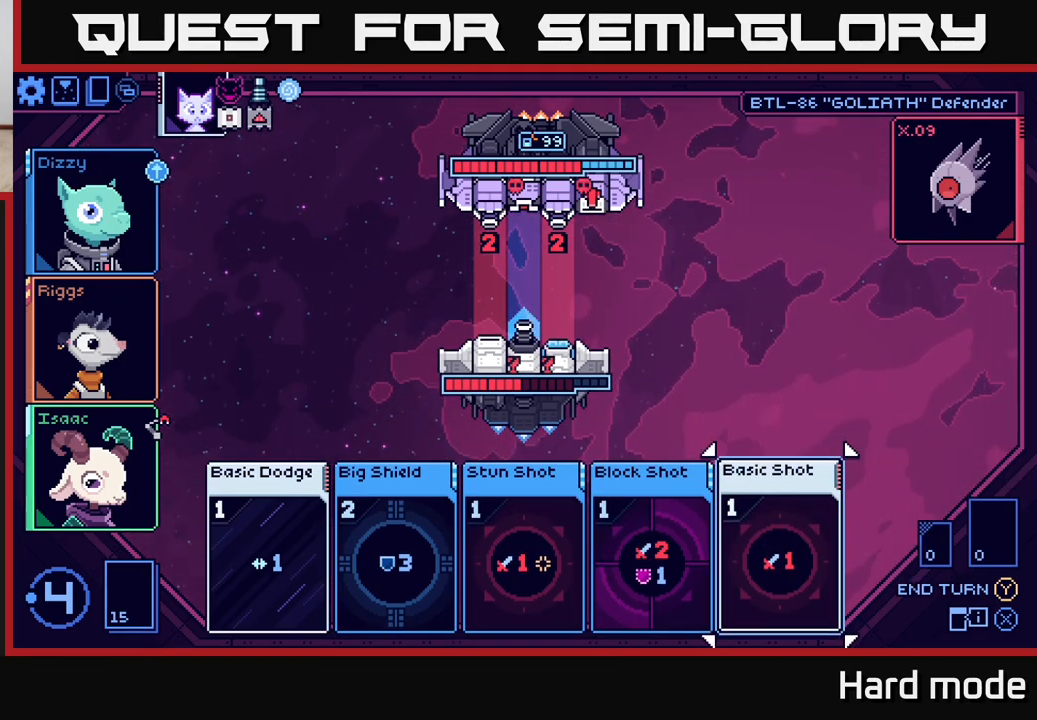
{"buttons": [], "left_stick": "center", "right_stick": "center", "events": [[133, "left_stick", "center"]]}
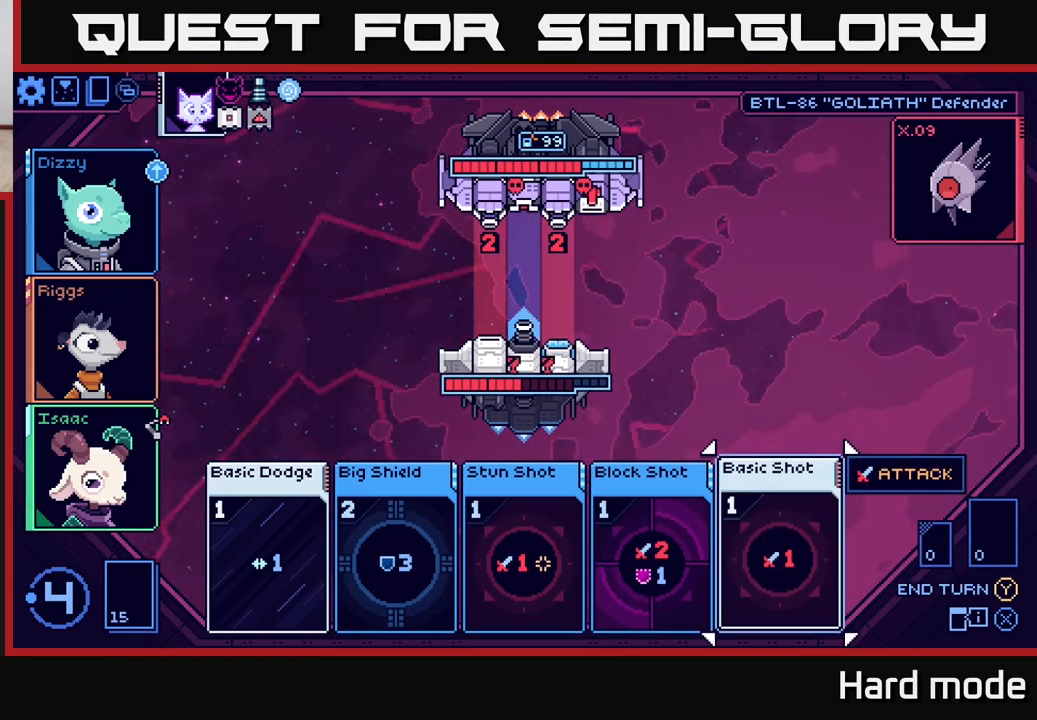
{"buttons": [], "left_stick": "center", "right_stick": "center", "events": []}
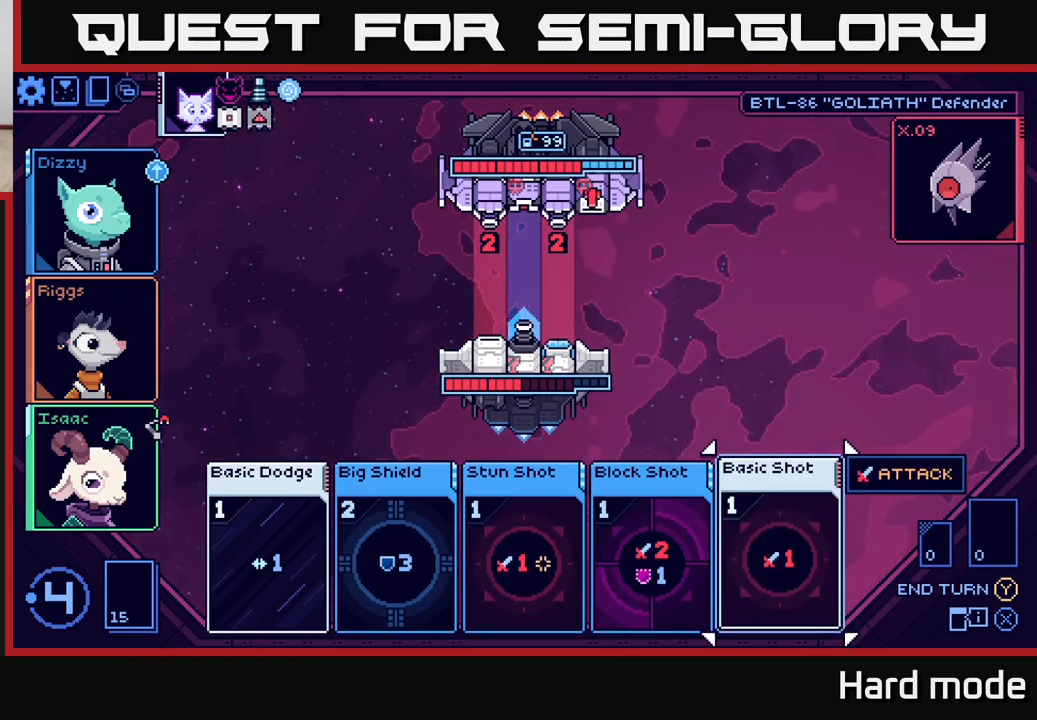
{"buttons": [], "left_stick": "center", "right_stick": "center", "events": []}
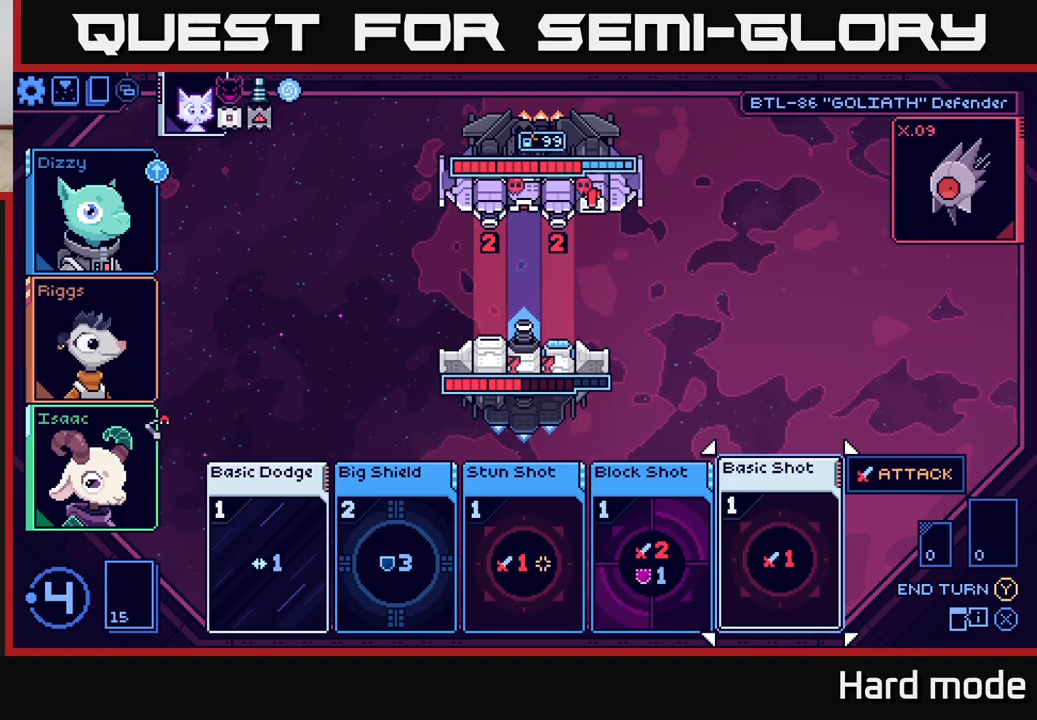
{"buttons": [], "left_stick": "left", "right_stick": "center", "events": [[383, "left_stick", "left"]]}
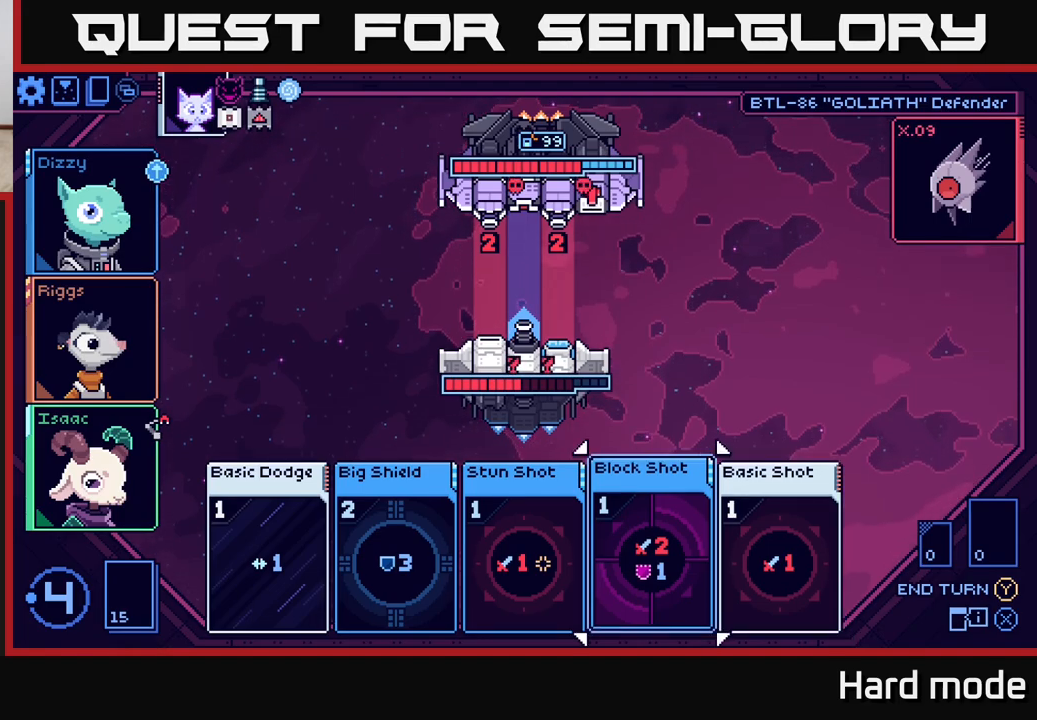
{"buttons": [], "left_stick": "center", "right_stick": "center", "events": [[50, "left_stick", "center"], [133, "left_stick", "left"], [250, "left_stick", "center"], [367, "left_stick", "left"], [450, "left_stick", "center"]]}
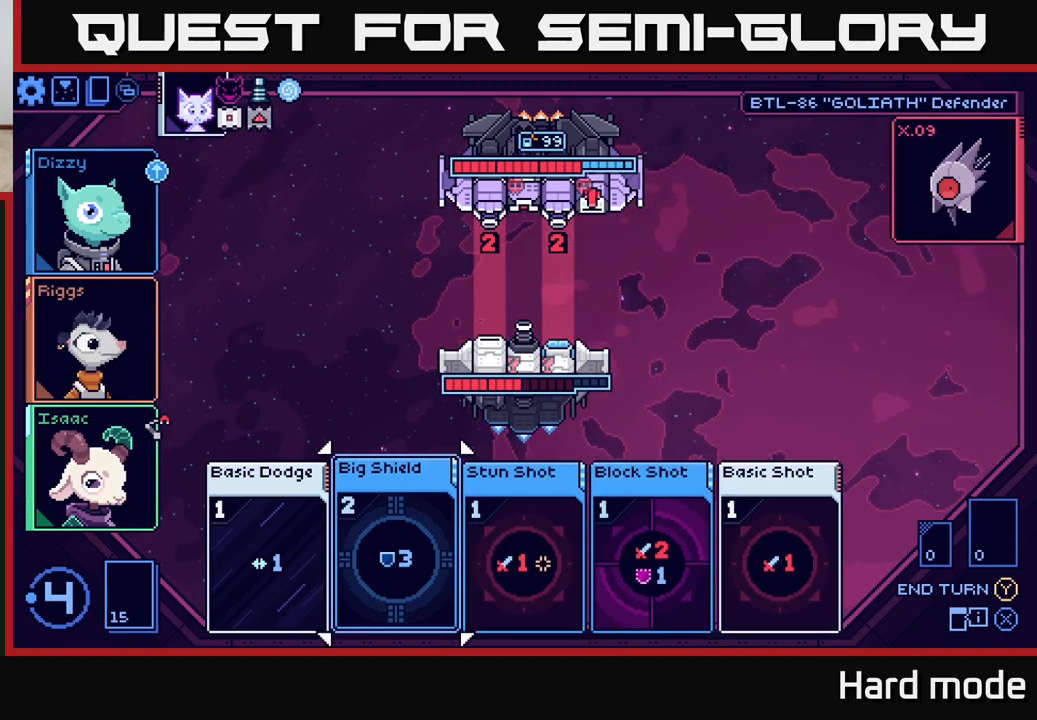
{"buttons": [], "left_stick": "center", "right_stick": "center", "events": [[67, "left_stick", "left"], [167, "left_stick", "center"]]}
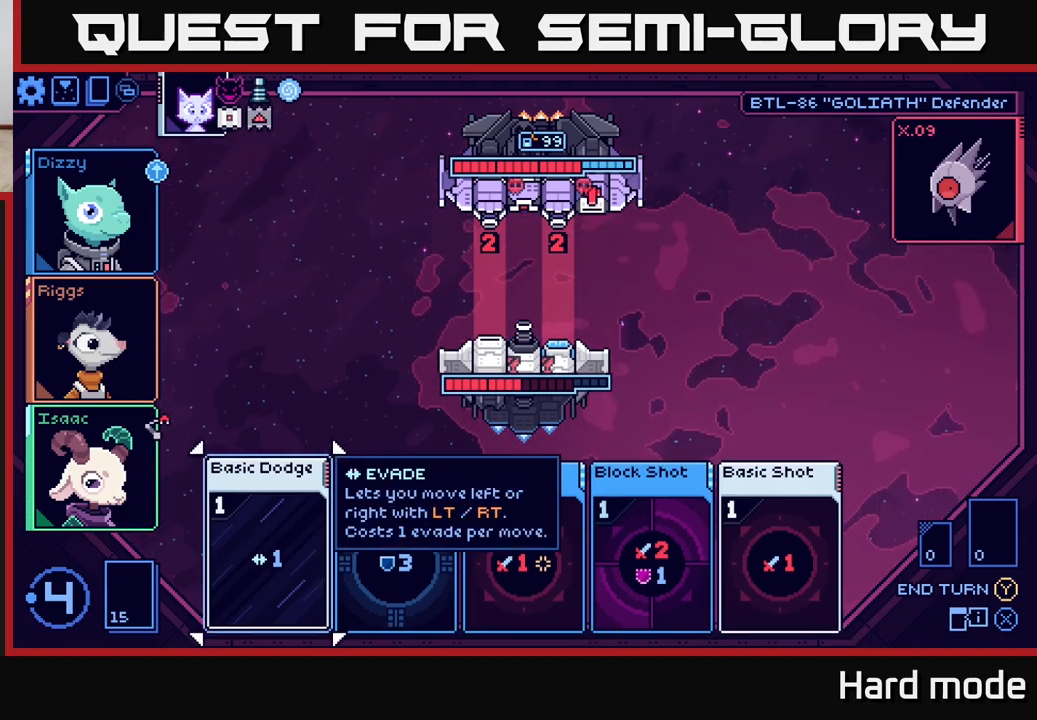
{"buttons": [], "left_stick": "right", "right_stick": "center", "events": [[483, "left_stick", "right"]]}